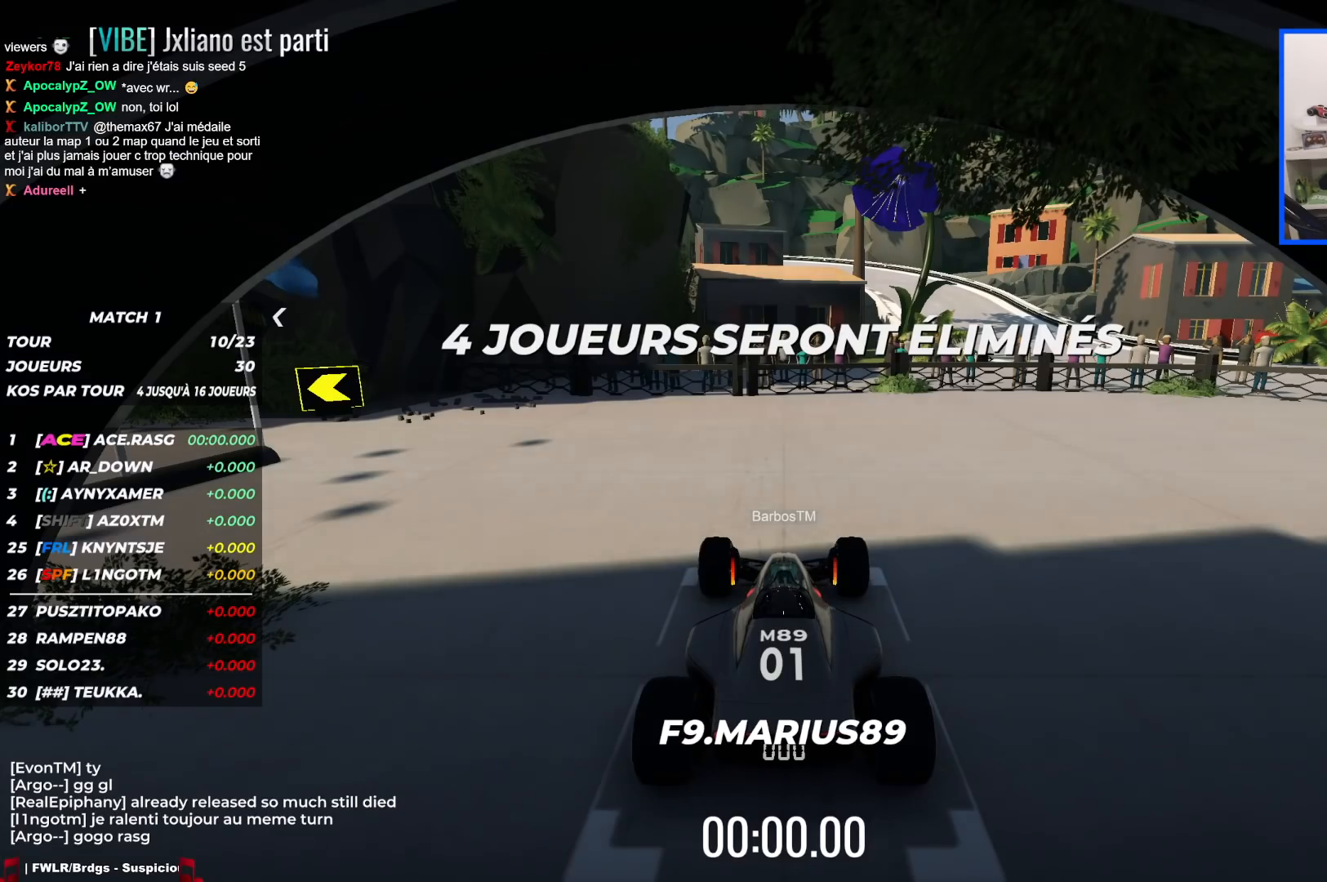
Gameplay with keyboard; each line is a JSON object with the keys held at the frame after it. "events" lists presses ("down") and releases ("up") of "down", "left", "right" and "up" between this image and that frame as [ms after this image, input, new state], when the widget could be followed in between. No other keys are recorded. Mouse input is not recorded.
{"keys": ["up"], "events": [[250, "up", "down"]]}
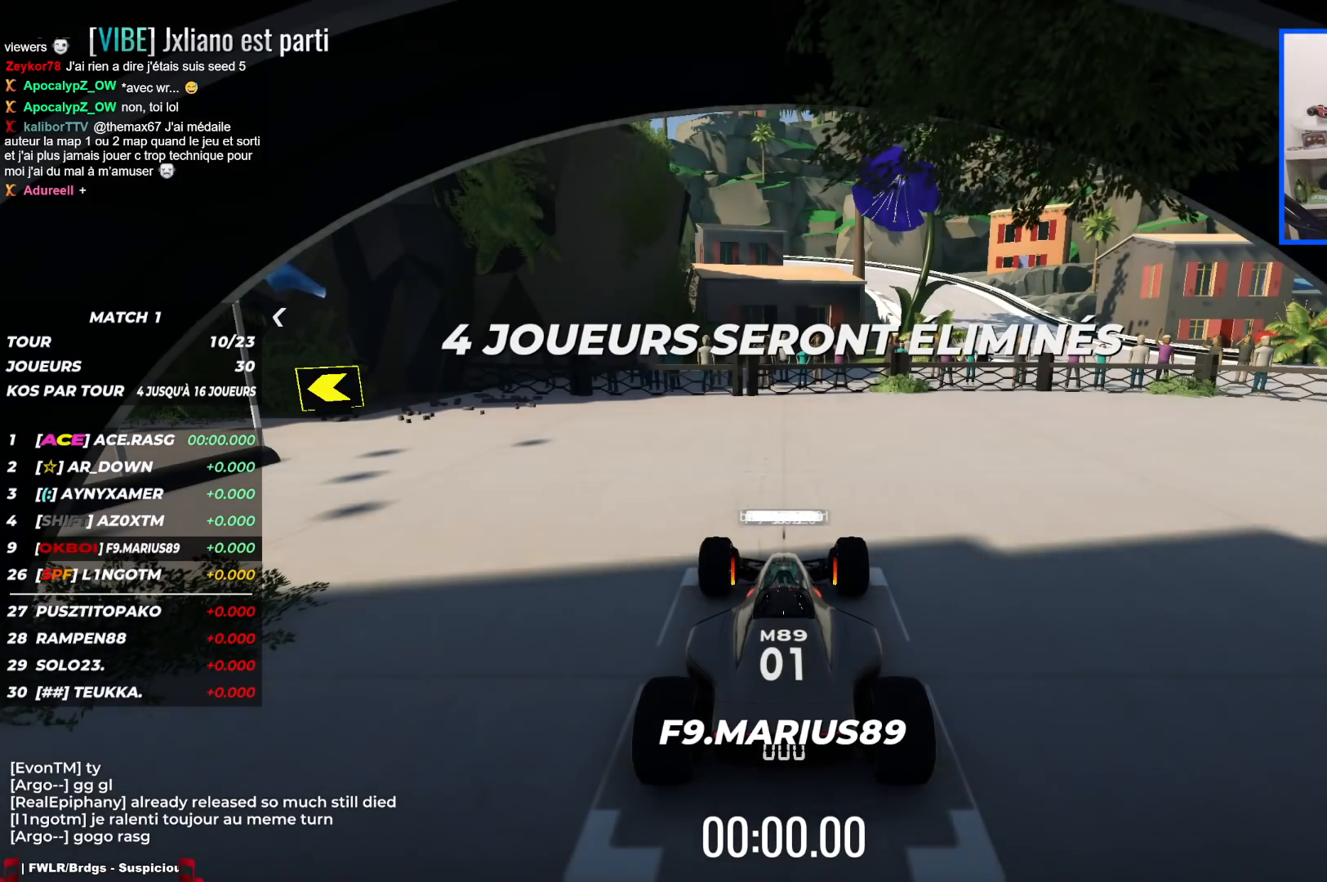
{"keys": ["left", "up"], "events": [[450, "left", "down"]]}
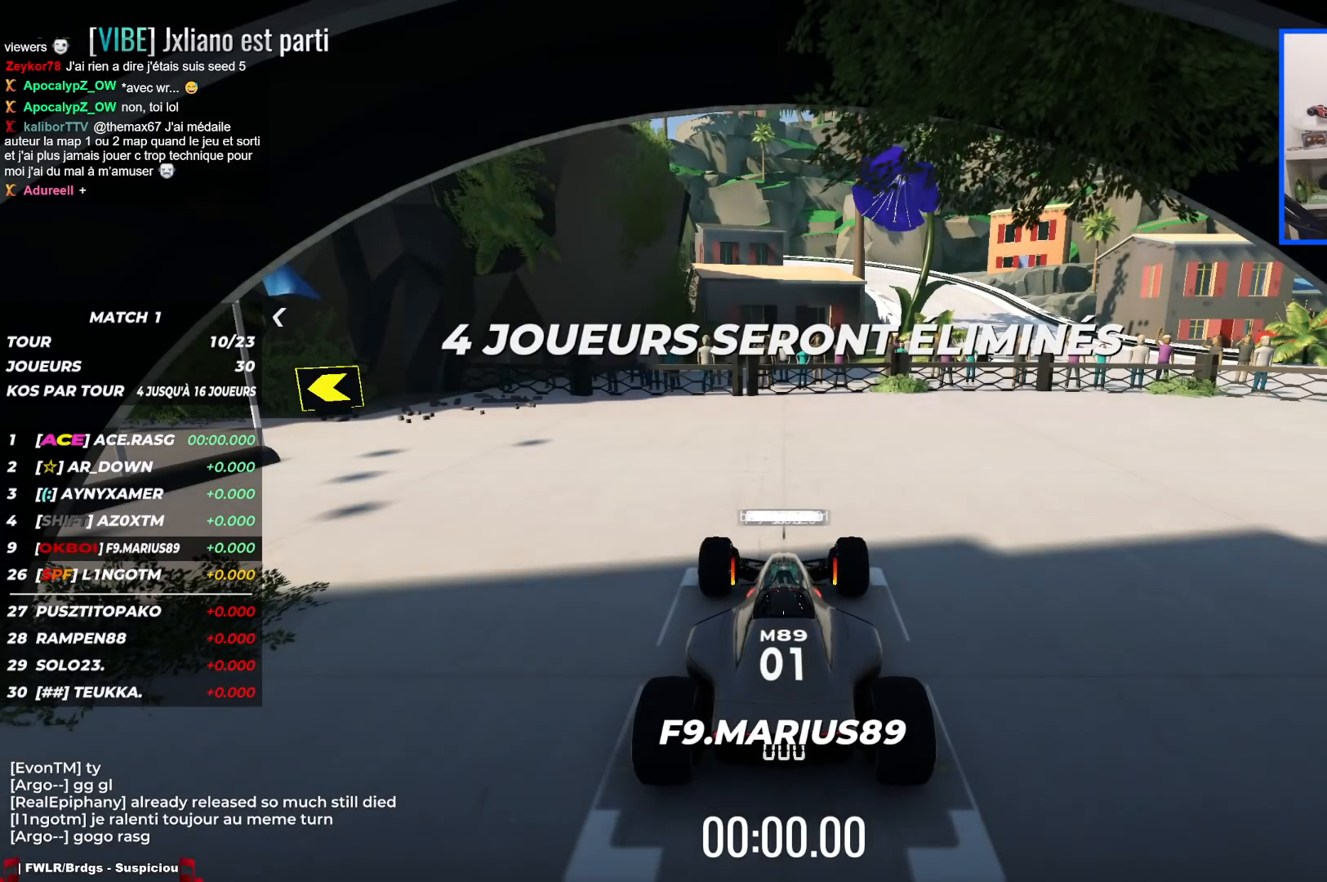
{"keys": ["left", "up"], "events": []}
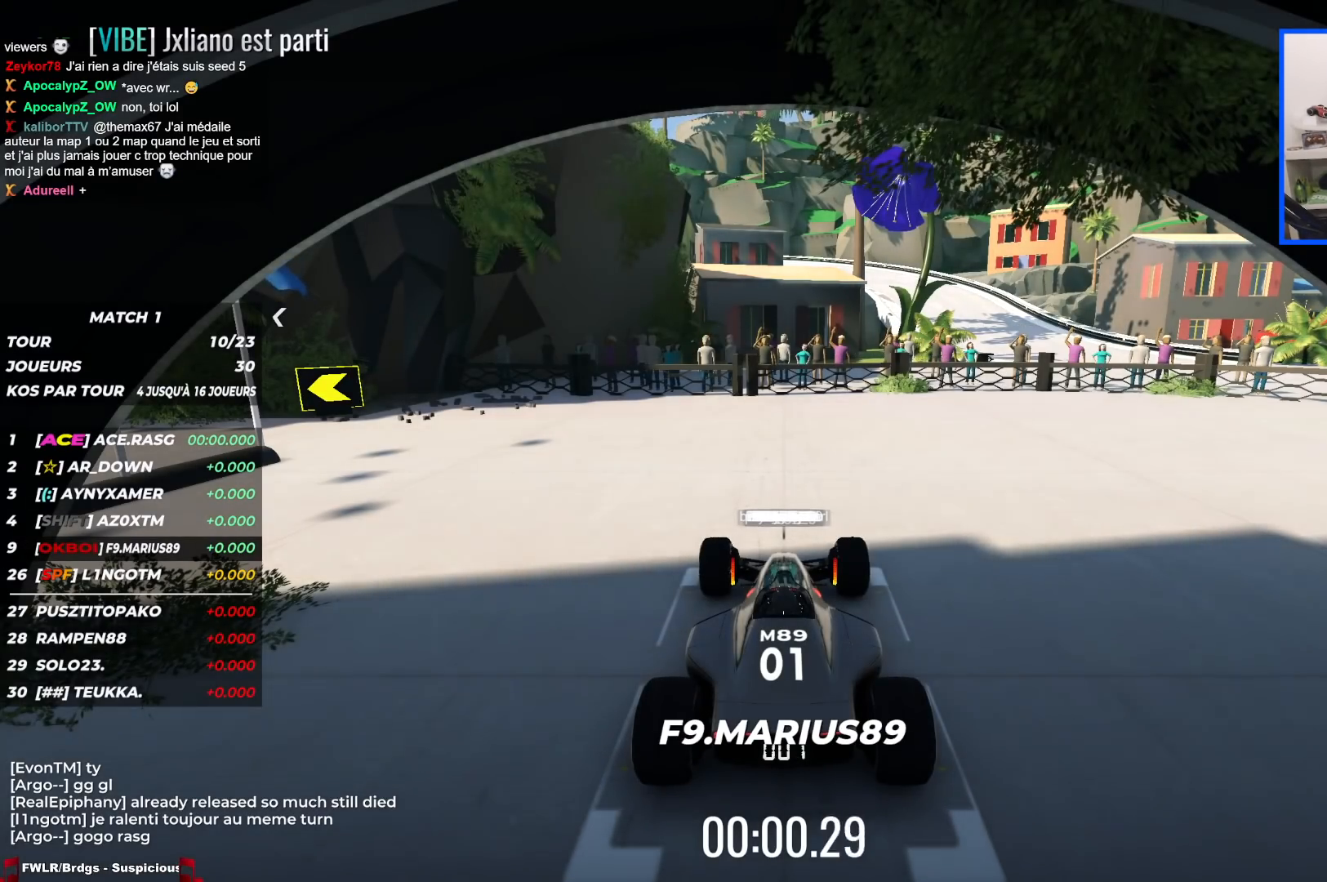
{"keys": ["left", "up"], "events": []}
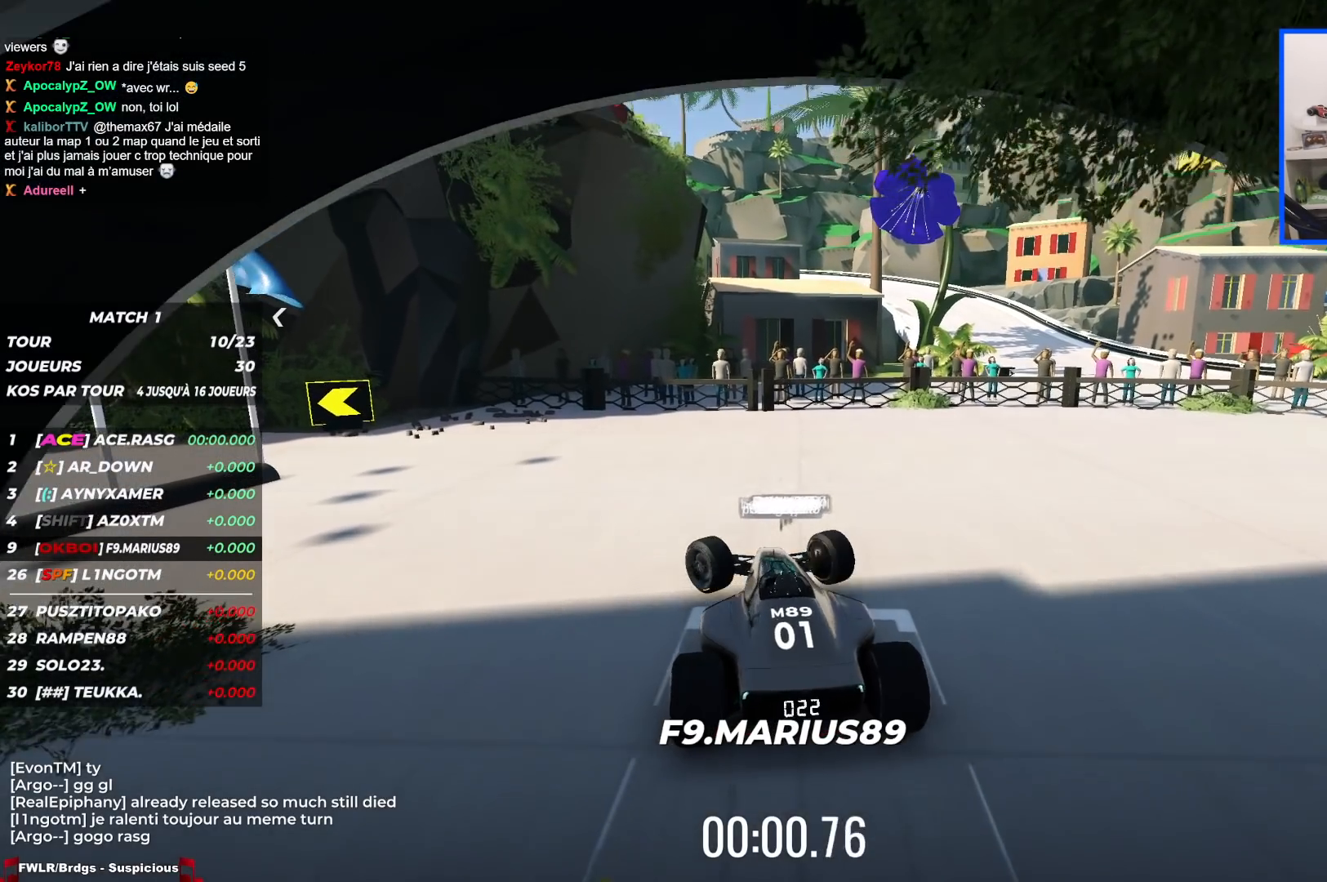
{"keys": ["left", "up"], "events": []}
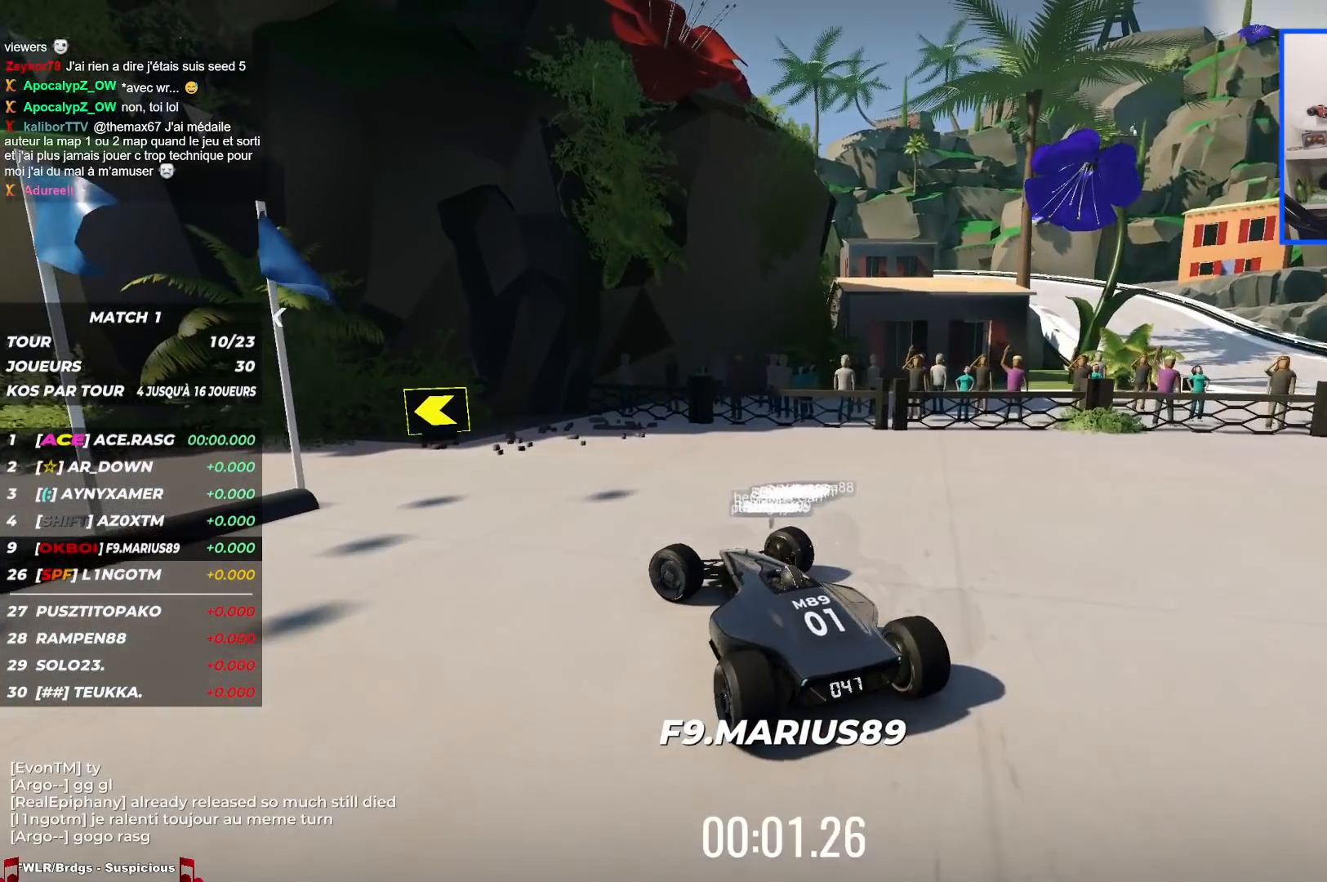
{"keys": ["left", "up"], "events": []}
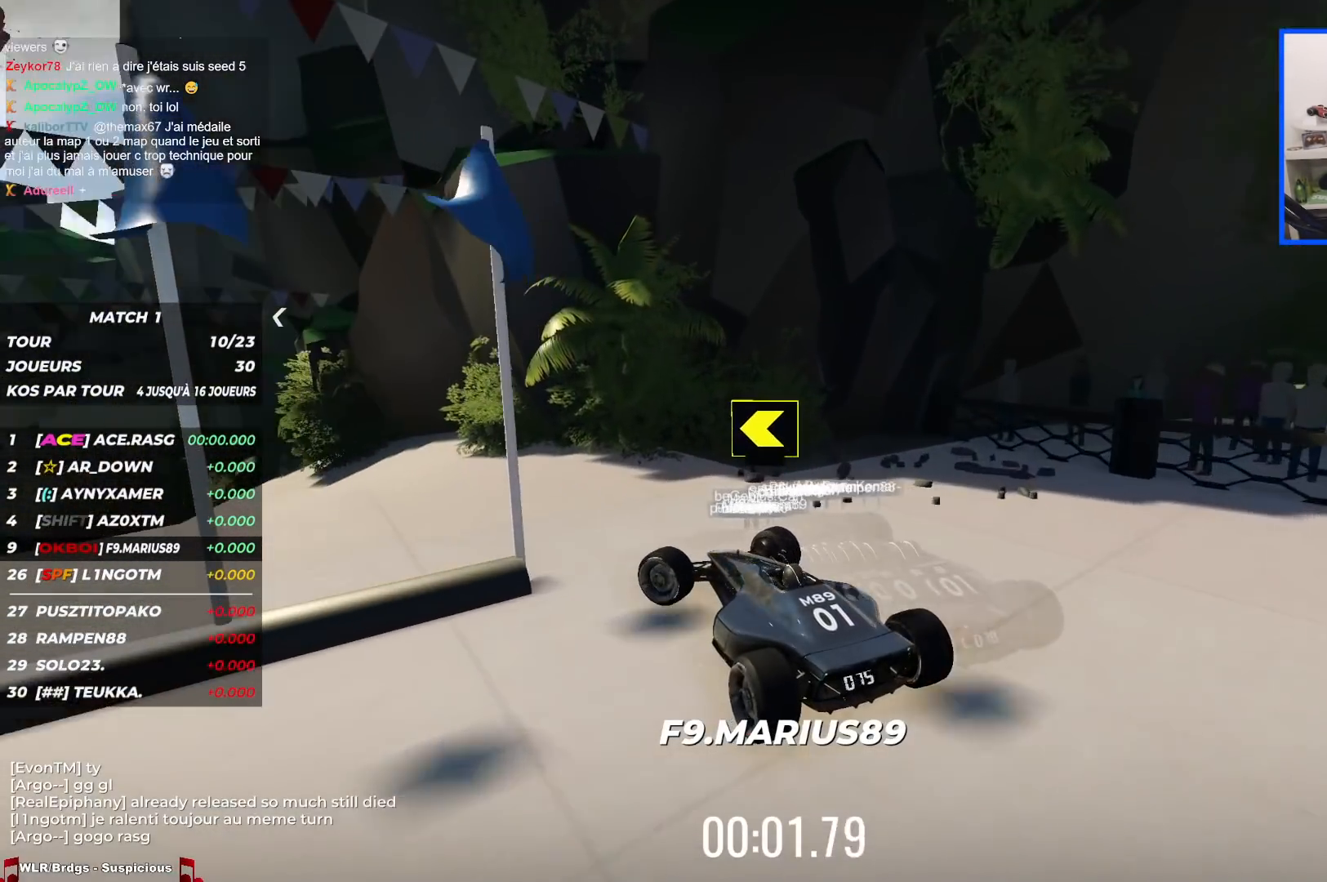
{"keys": ["up"], "events": [[317, "left", "up"]]}
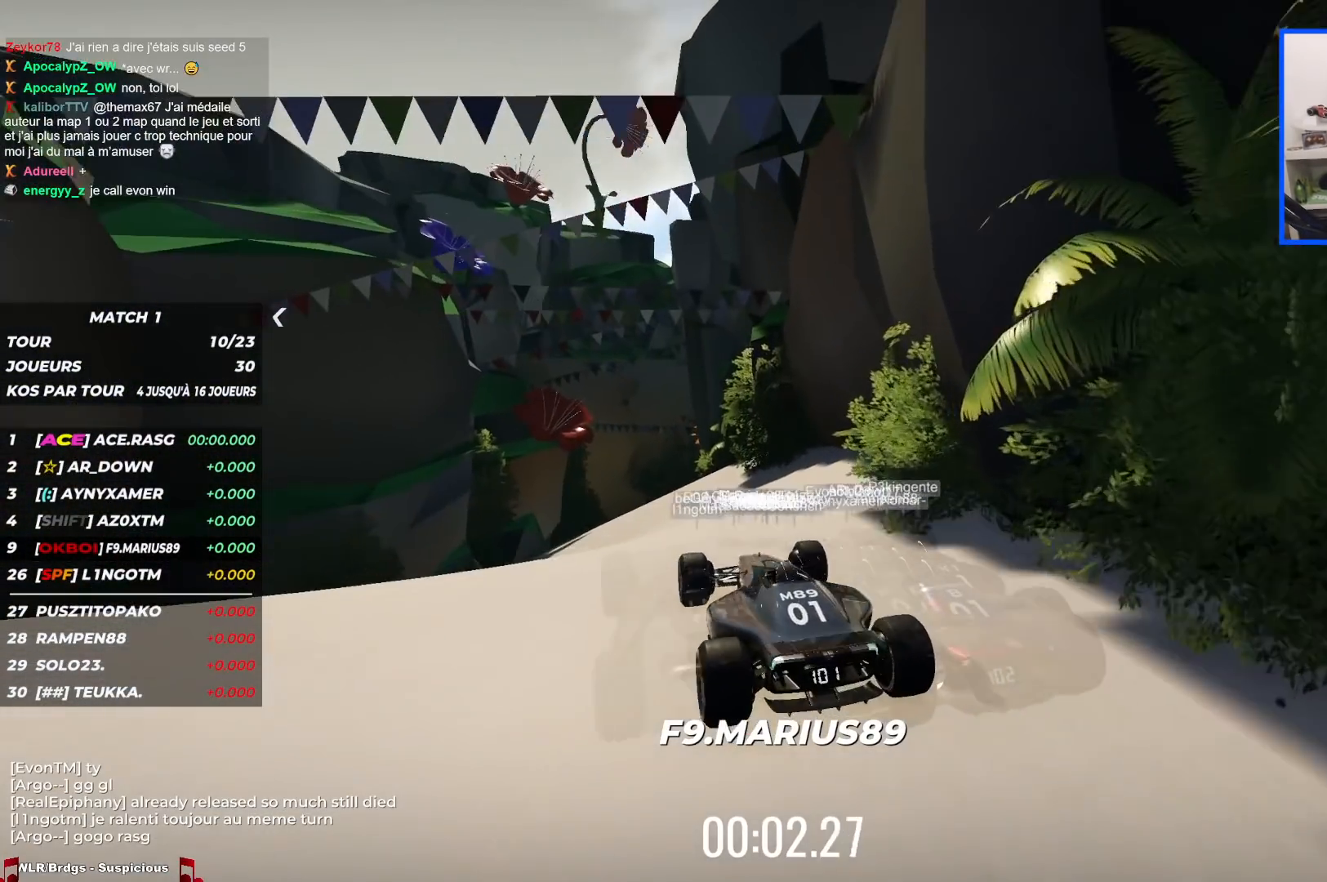
{"keys": ["up"], "events": []}